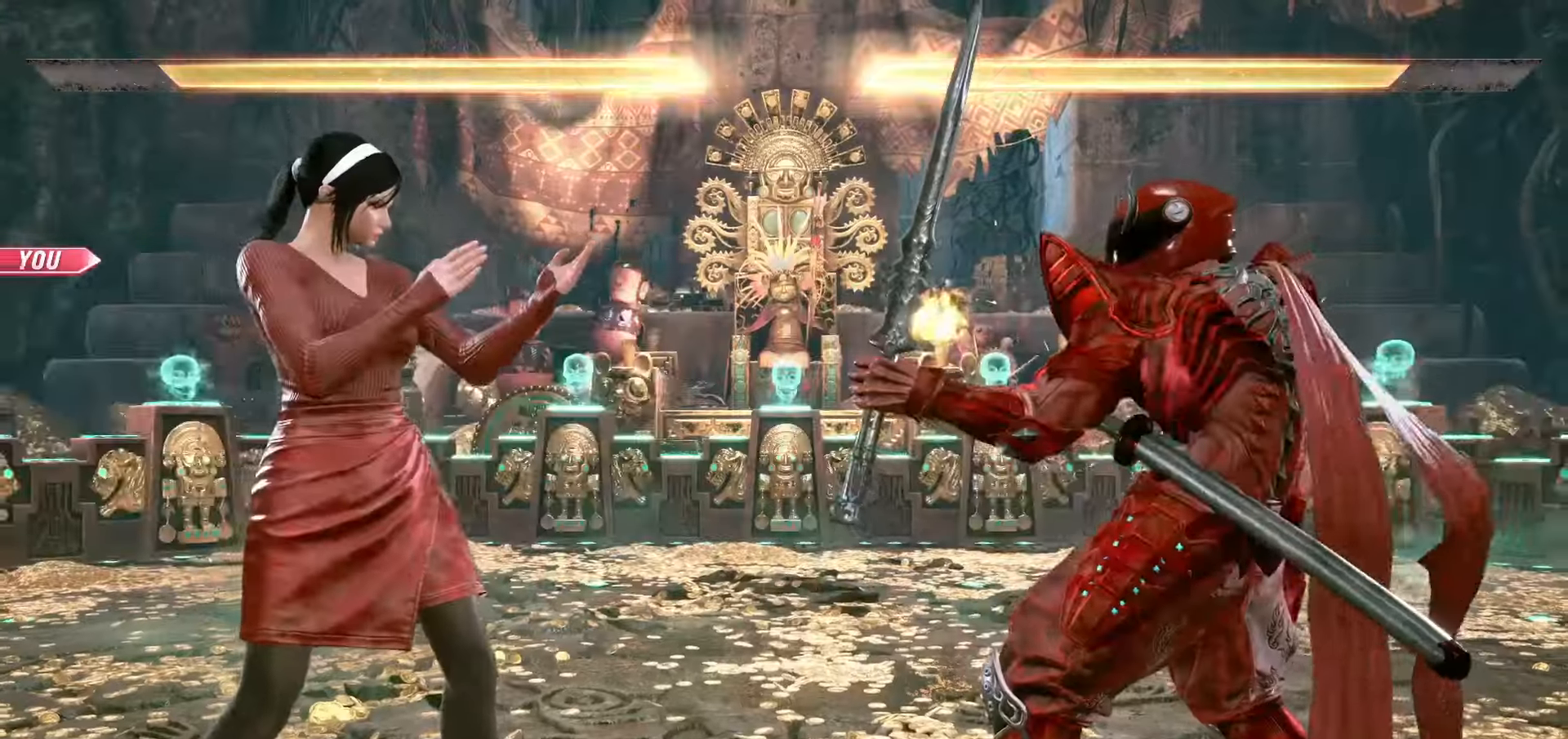
Gameplay with a controller (arcade stick); each line is a JSON object with the inputs held at the frame after it. "events" lists button and stick changes between this image and that frame as [ms after this image, input, new state], when the widget could be followed in between. Not read: L3 R3.
{"buttons": [], "left_stick": "center", "events": [[100, "START", "up"], [183, "START", "down"], [283, "START", "up"], [300, "START", "down"], [433, "START", "up"]]}
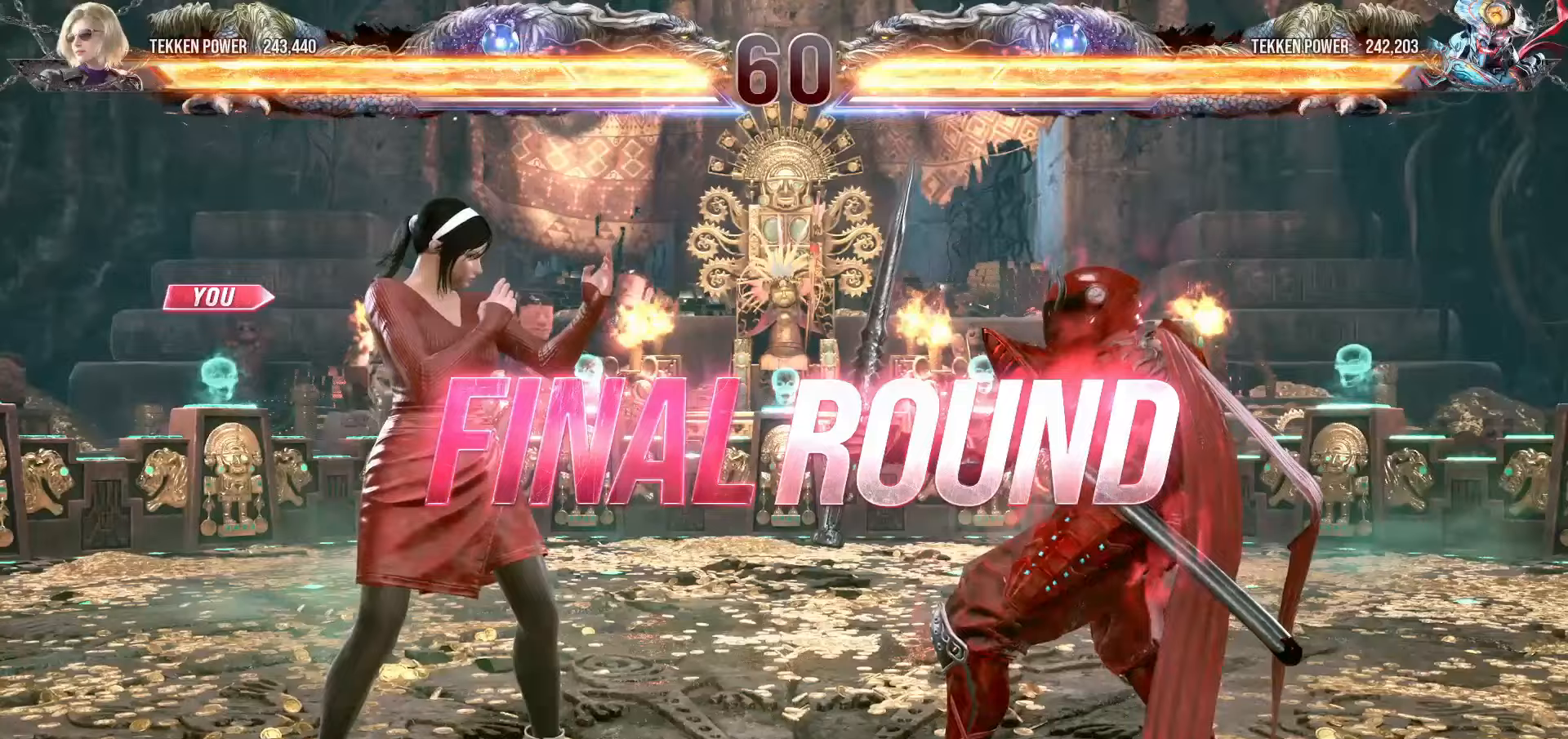
{"buttons": ["START"], "left_stick": "center", "events": [[17, "START", "down"], [100, "START", "up"], [167, "START", "down"], [267, "START", "up"], [333, "START", "down"], [433, "START", "up"], [500, "START", "down"]]}
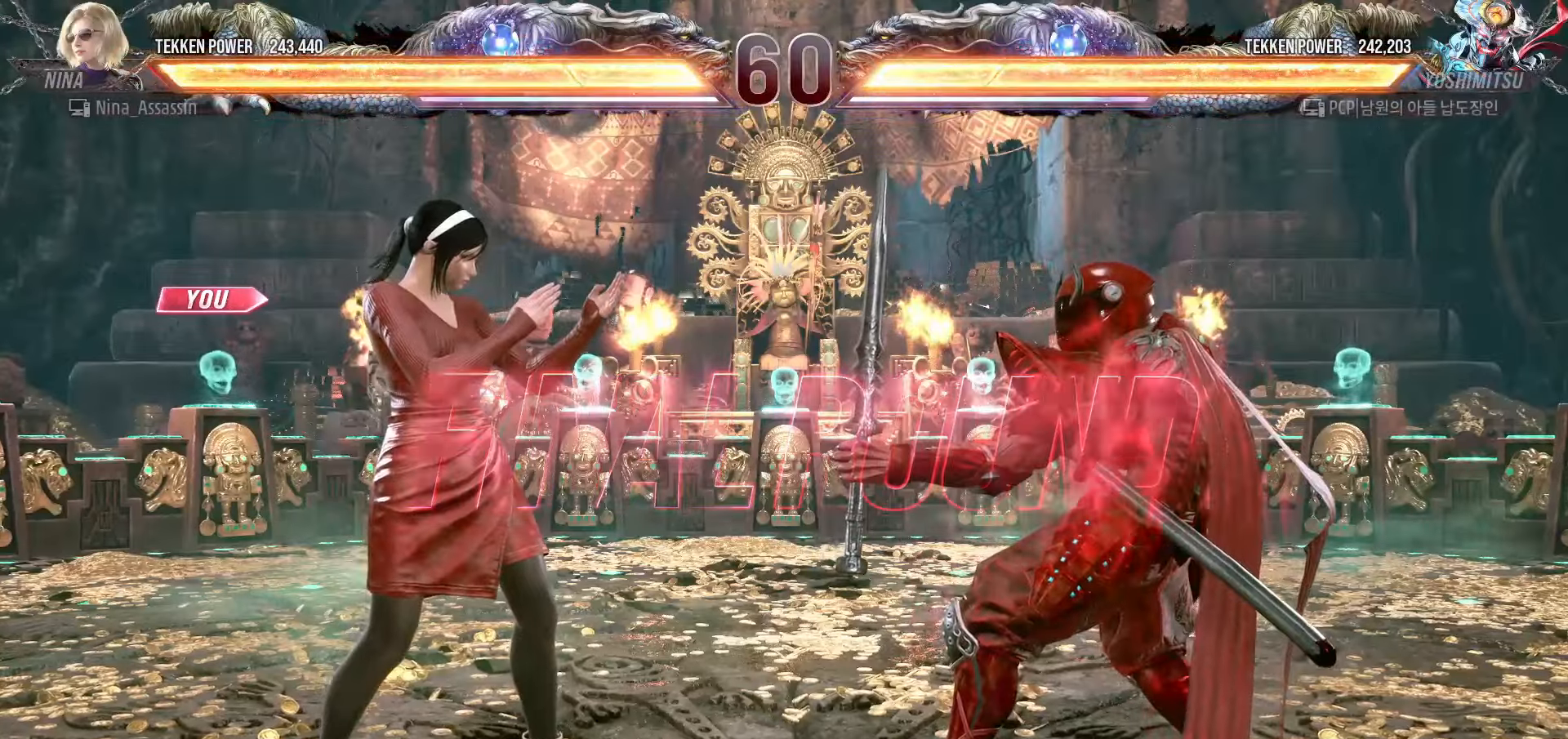
{"buttons": ["START"], "left_stick": "center", "events": [[100, "START", "up"], [150, "START", "down"], [250, "START", "up"], [317, "START", "down"], [400, "START", "up"], [467, "START", "down"]]}
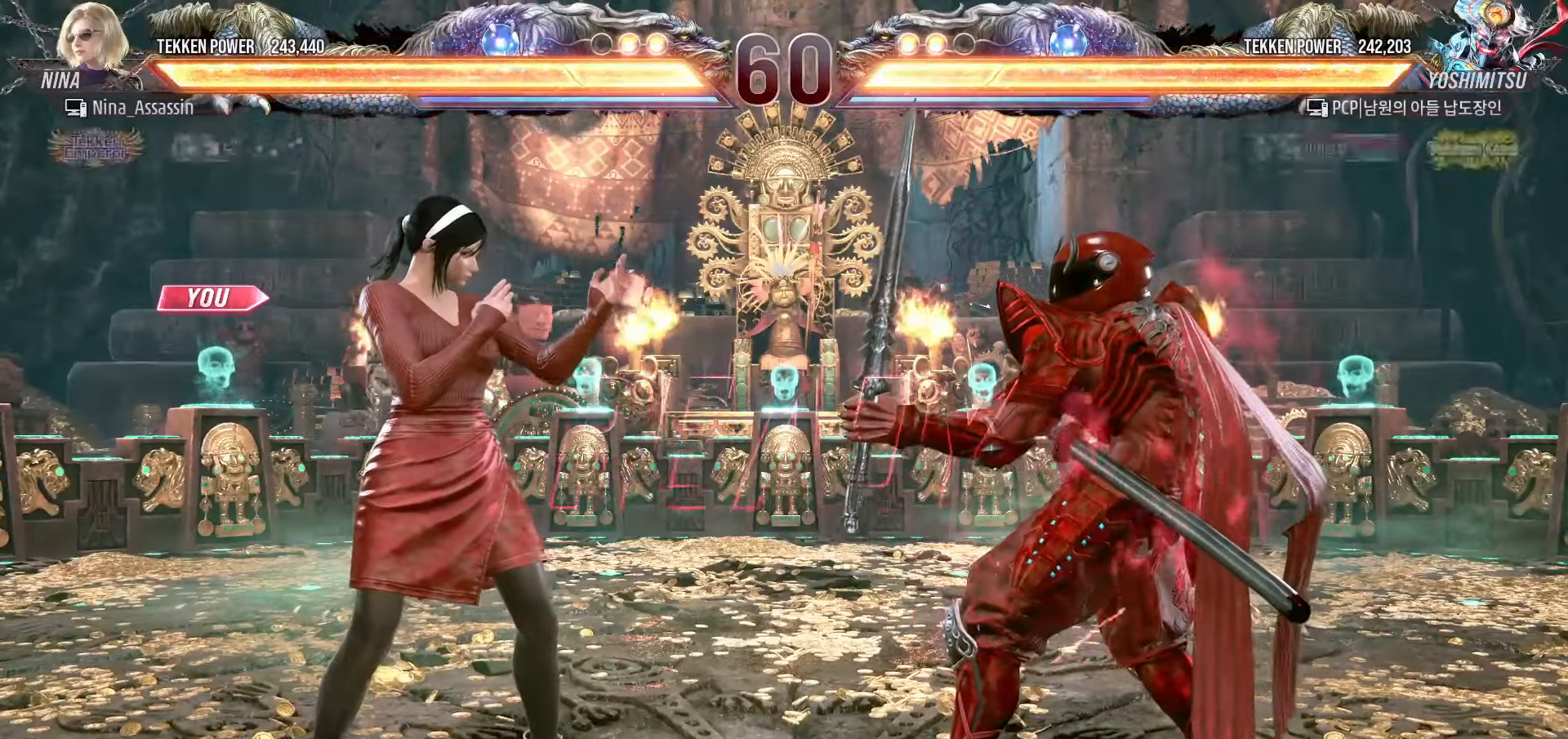
{"buttons": [], "left_stick": "center", "events": [[50, "START", "up"], [100, "START", "down"], [200, "START", "up"]]}
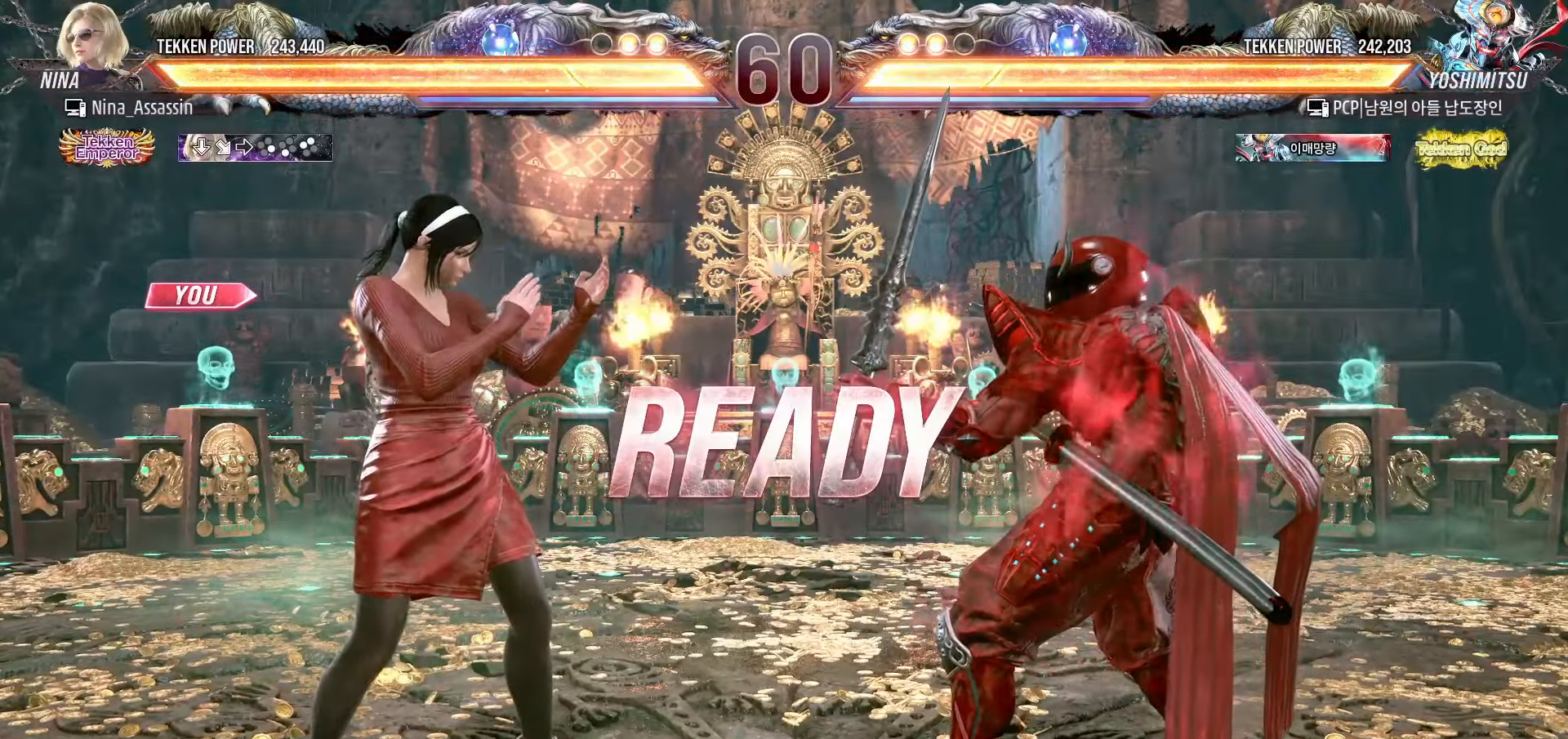
{"buttons": [], "left_stick": "center", "events": []}
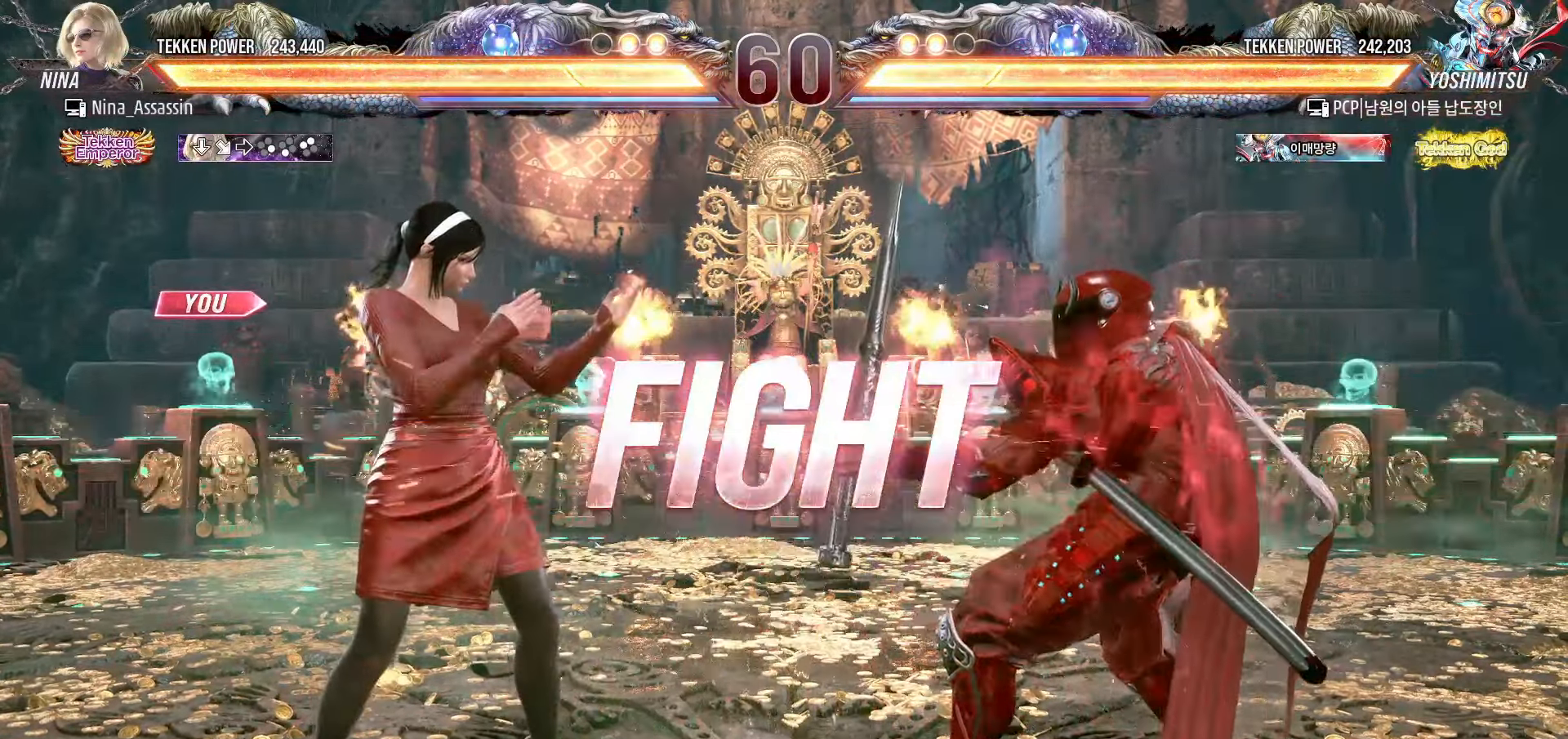
{"buttons": [], "left_stick": "left", "events": [[117, "left_stick", "up"], [217, "left_stick", "center"], [350, "left_stick", "left"], [417, "left_stick", "center"], [483, "left_stick", "left"]]}
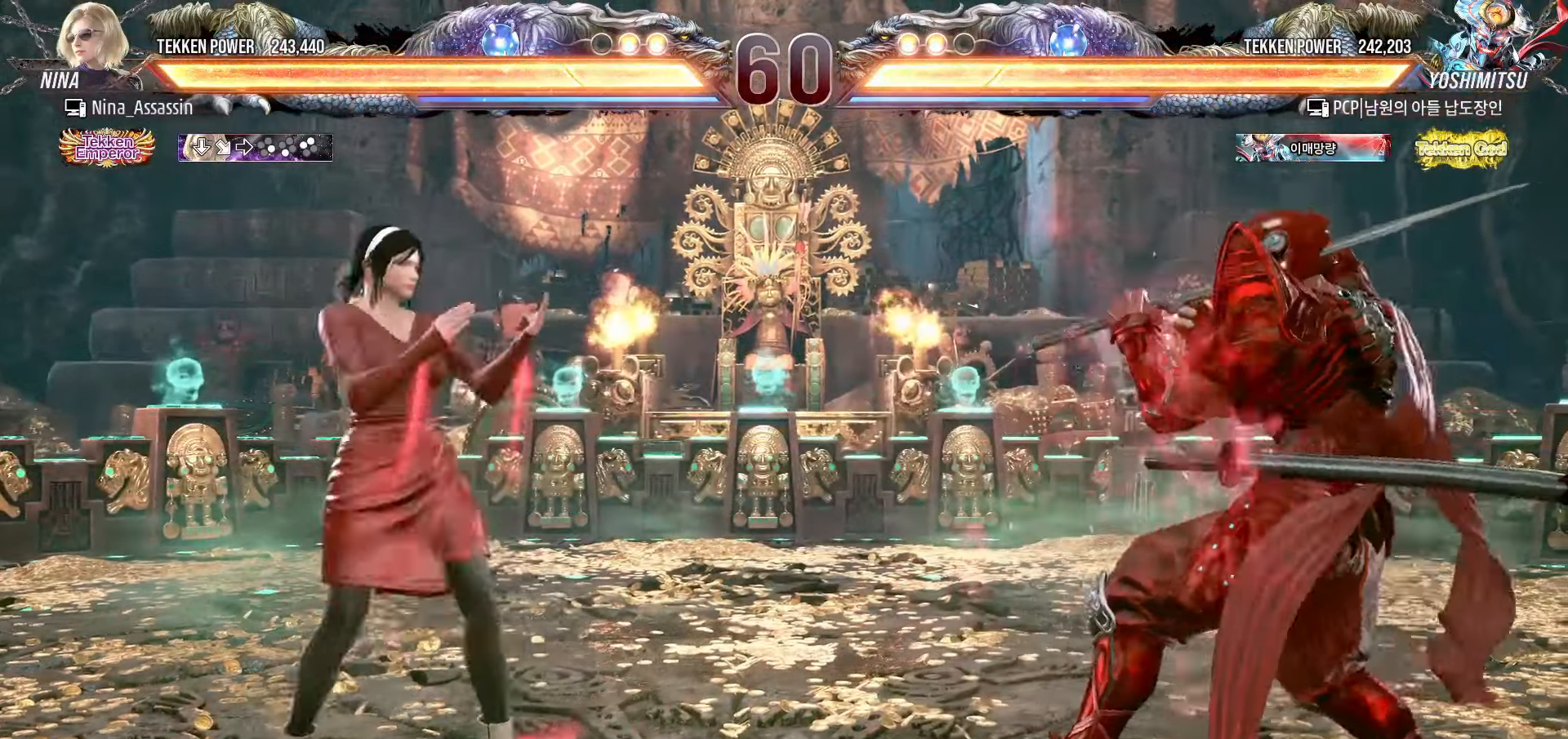
{"buttons": [], "left_stick": "left", "events": [[133, "left_stick", "center"], [183, "left_stick", "down"], [283, "left_stick", "center"], [500, "left_stick", "left"]]}
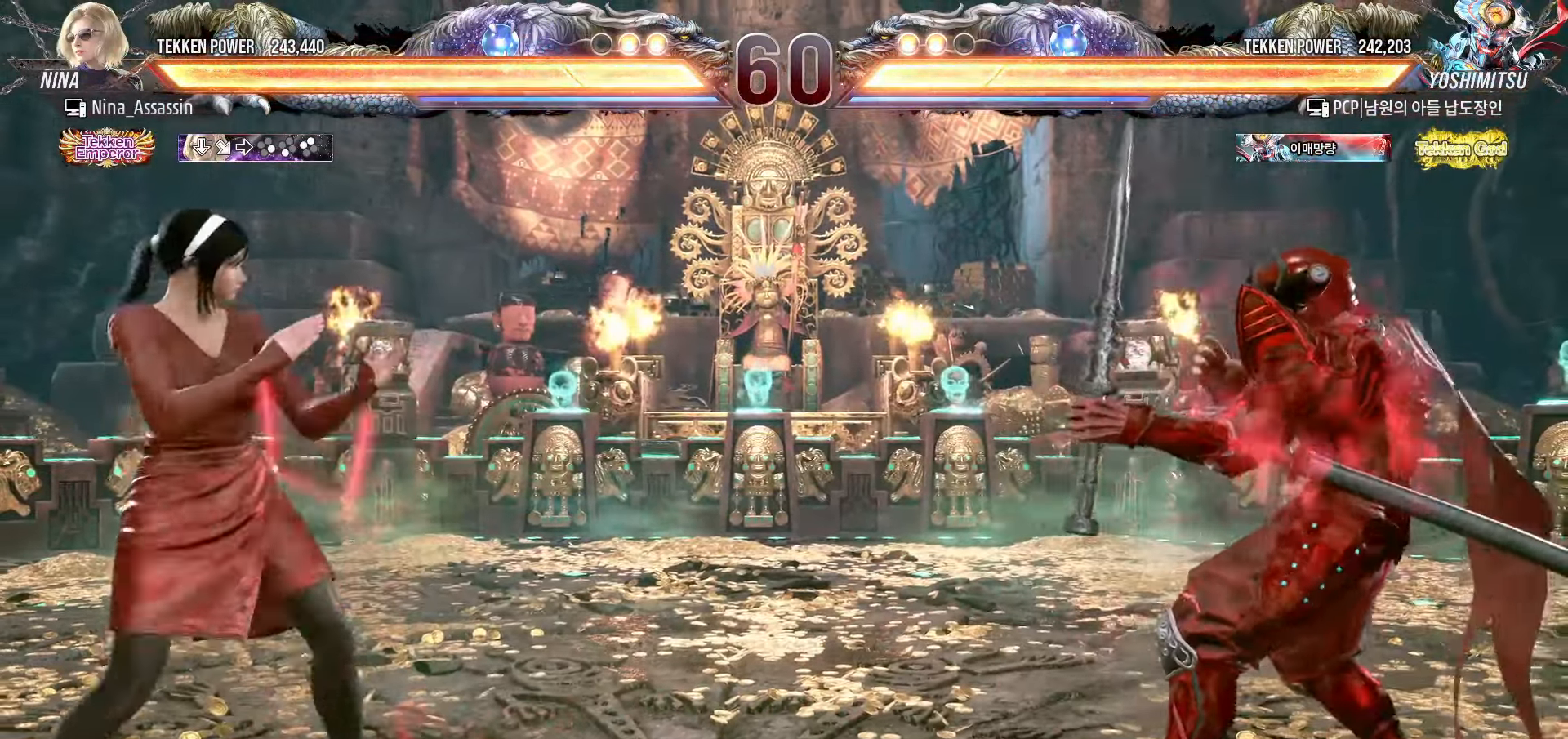
{"buttons": [], "left_stick": "right", "events": [[83, "left_stick", "down"], [133, "left_stick", "center"], [217, "left_stick", "down"], [300, "left_stick", "left"], [450, "left_stick", "right"]]}
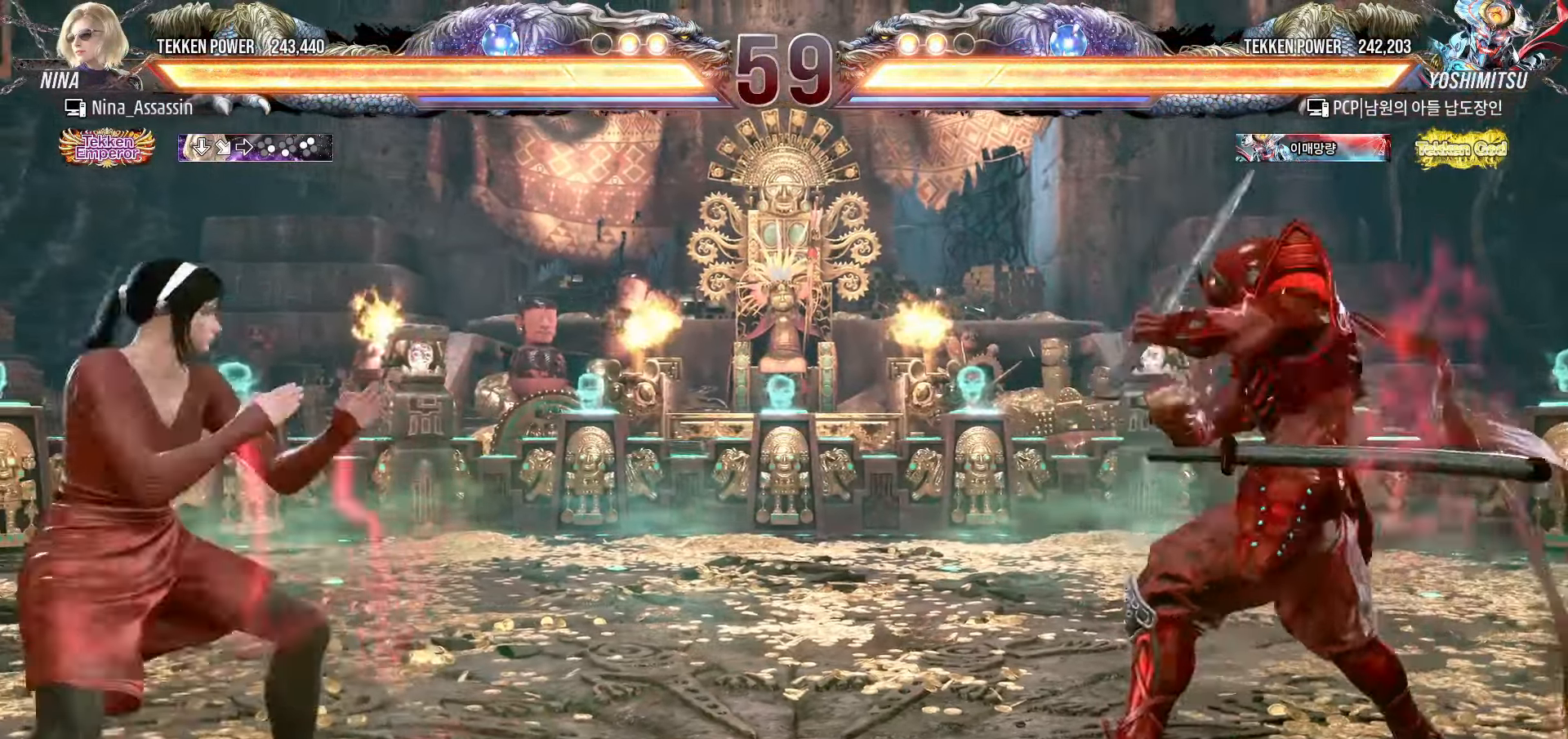
{"buttons": [], "left_stick": "down-left", "events": [[17, "left_stick", "center"], [183, "left_stick", "left"], [250, "left_stick", "center"], [317, "left_stick", "left"], [467, "left_stick", "down-left"]]}
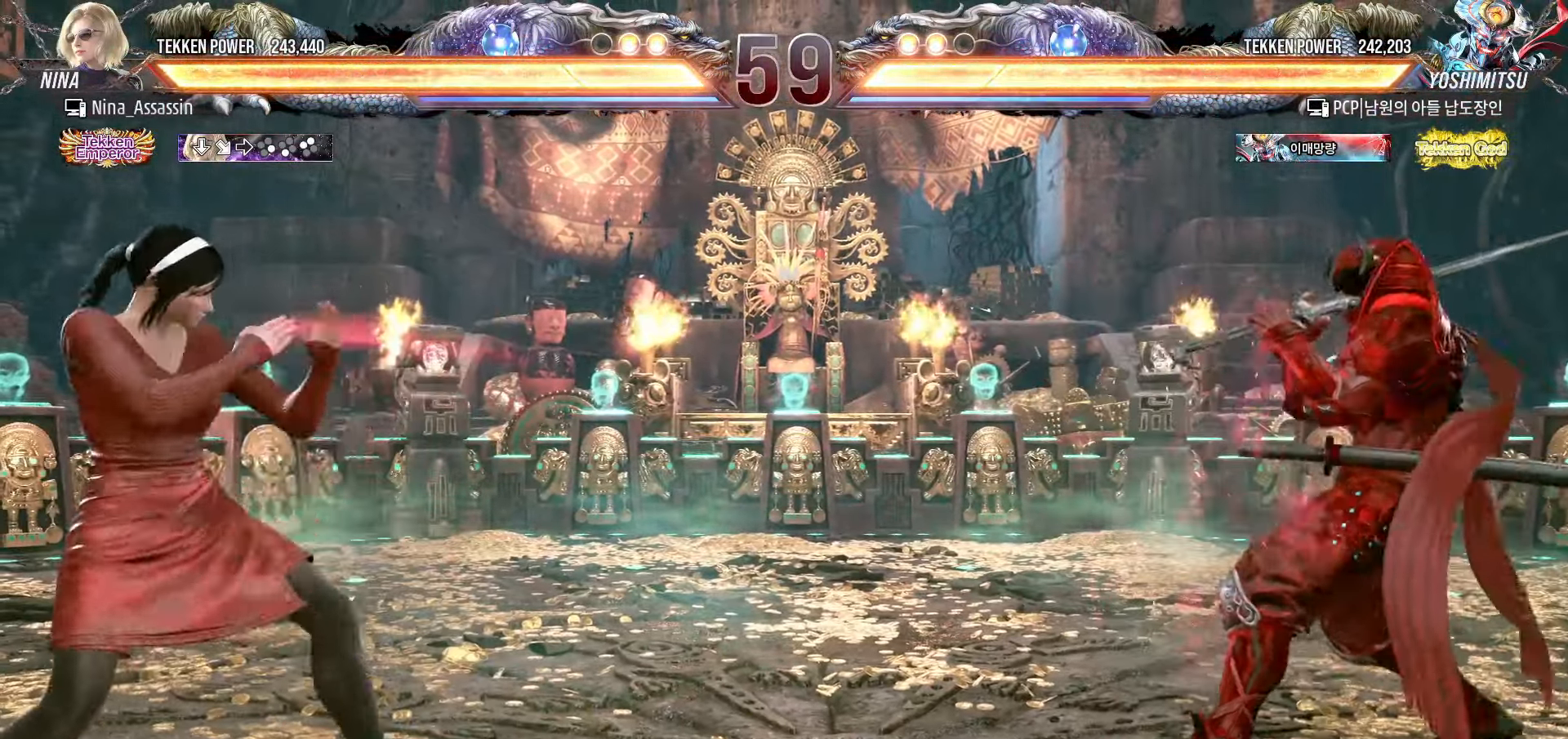
{"buttons": [], "left_stick": "center", "events": [[200, "left_stick", "center"], [267, "left_stick", "right"], [317, "left_stick", "center"], [383, "left_stick", "right"], [450, "left_stick", "center"]]}
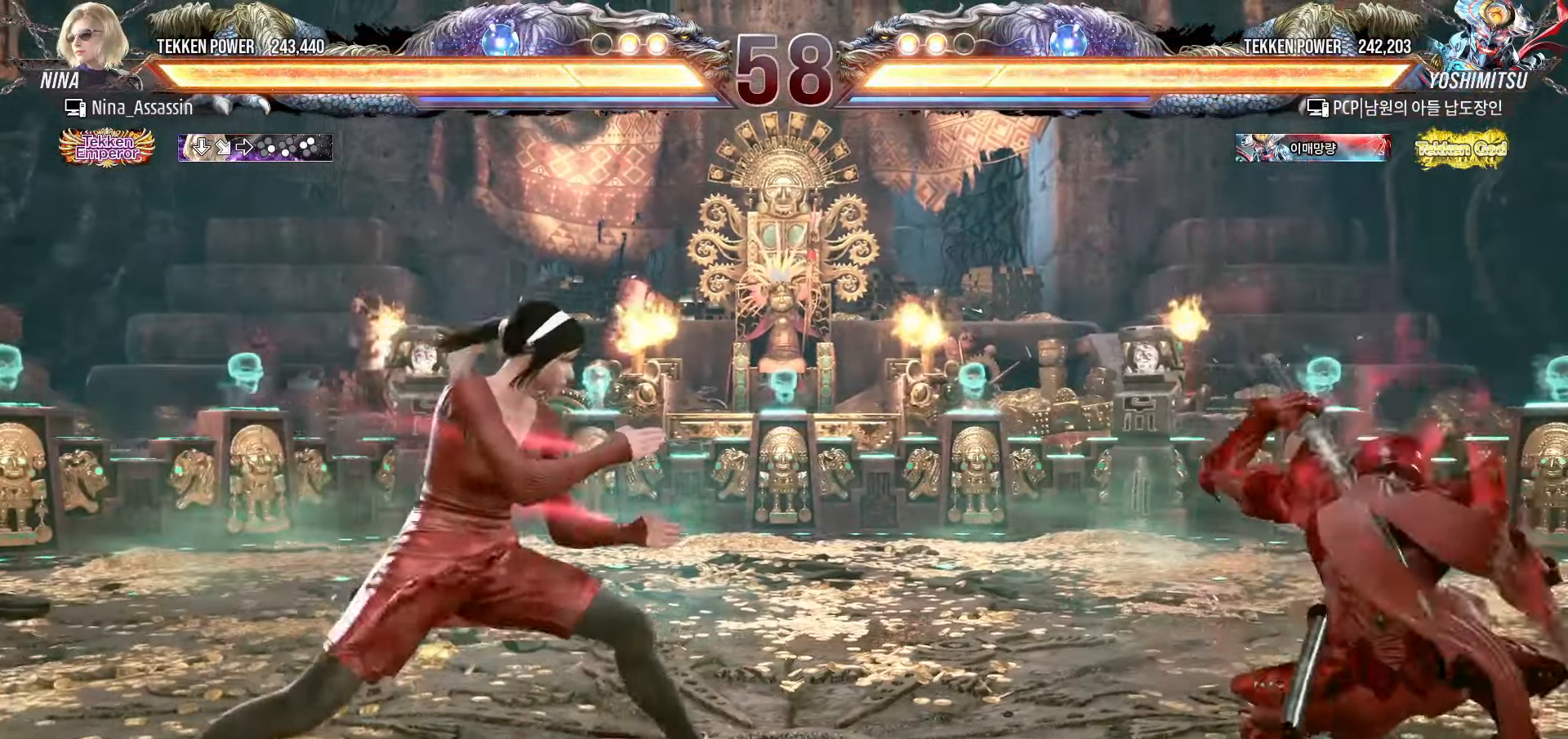
{"buttons": [], "left_stick": "center", "events": [[17, "left_stick", "left"], [67, "left_stick", "center"], [150, "left_stick", "left"], [283, "left_stick", "right"], [350, "left_stick", "center"], [417, "left_stick", "right"], [467, "left_stick", "center"]]}
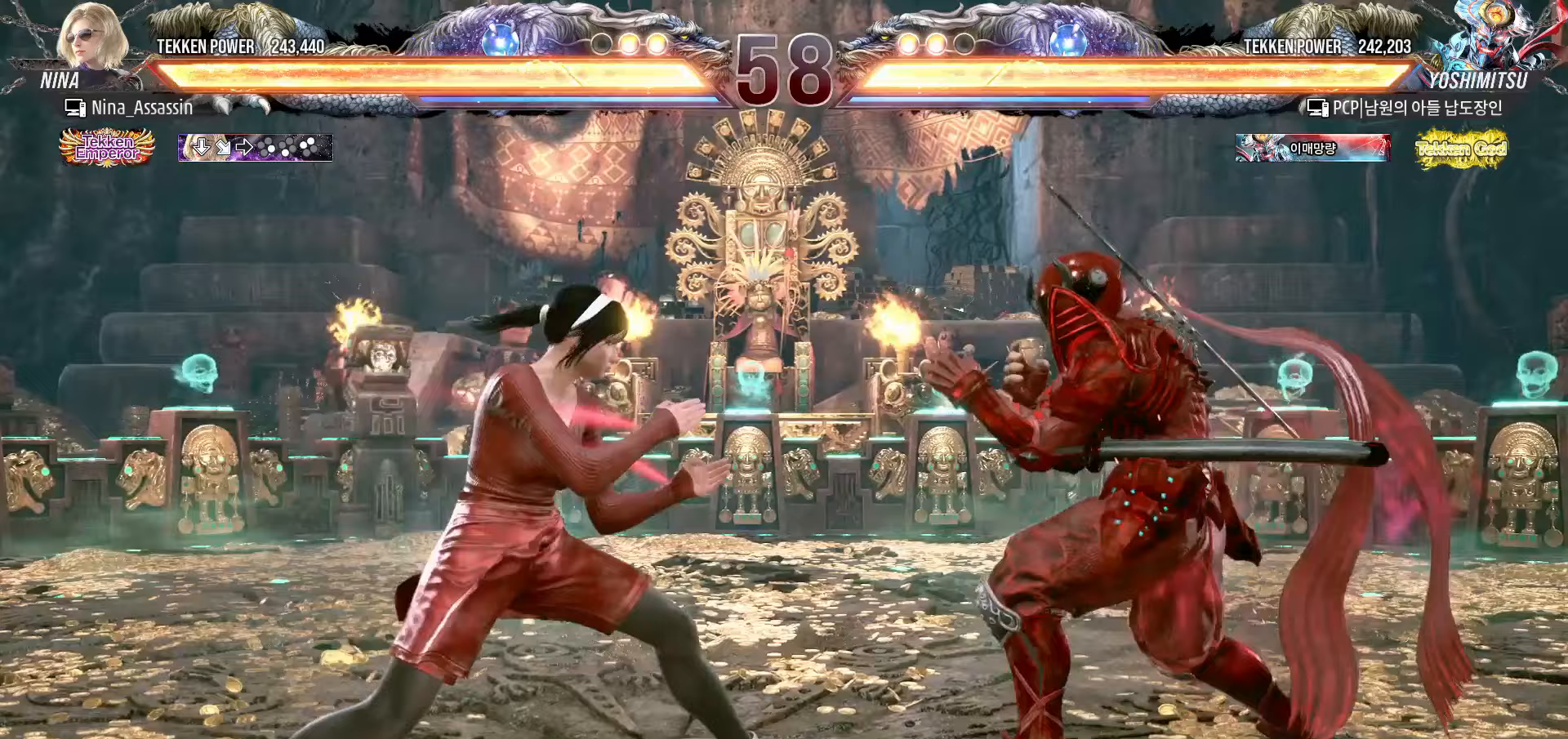
{"buttons": [], "left_stick": "center", "events": [[17, "left_stick", "right"], [50, "SQUARE", "down"], [50, "TRIANGLE", "down"], [100, "SQUARE", "up"], [100, "TRIANGLE", "up"], [100, "left_stick", "center"]]}
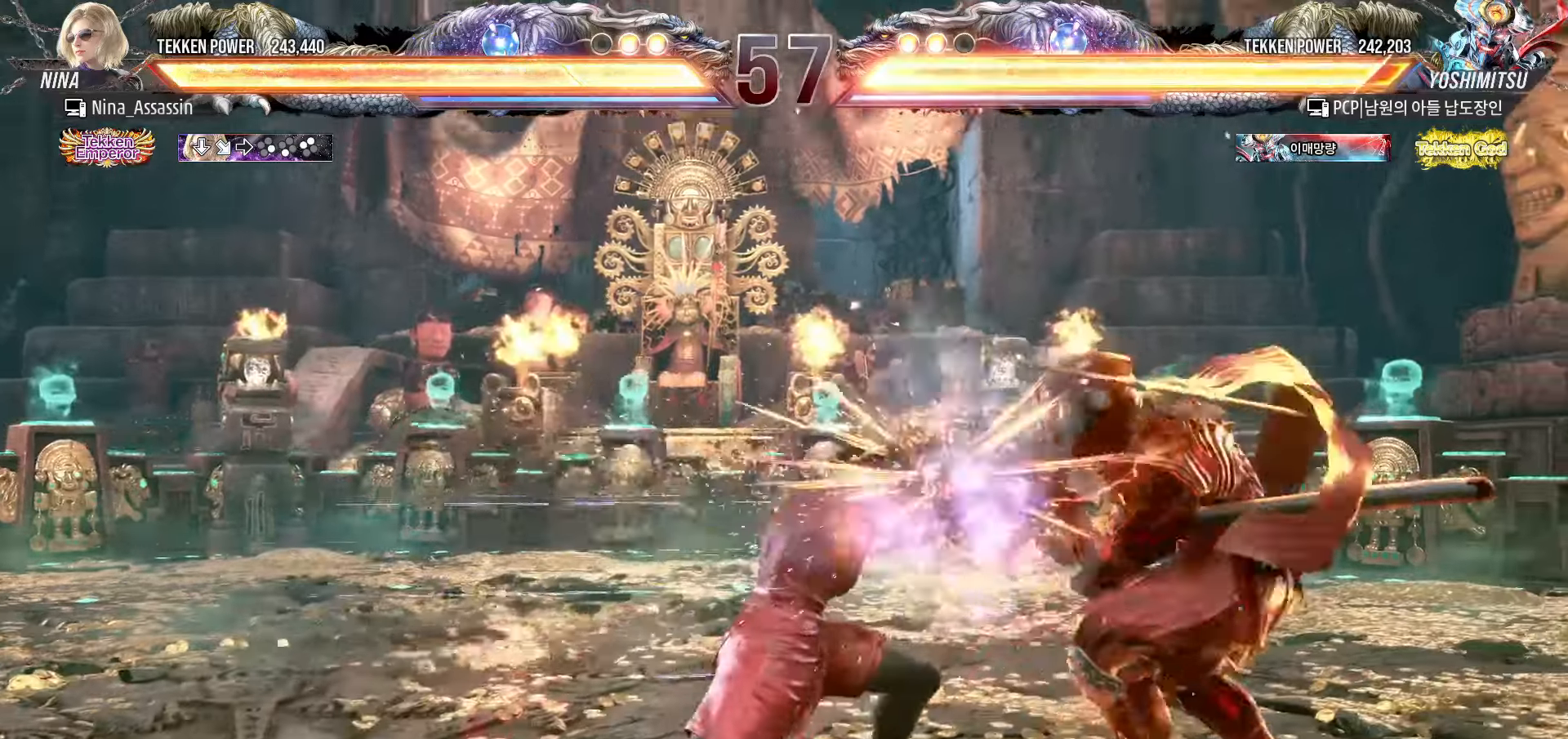
{"buttons": ["TRIANGLE"], "left_stick": "center", "events": [[333, "SQUARE", "down"], [400, "SQUARE", "up"], [467, "TRIANGLE", "down"]]}
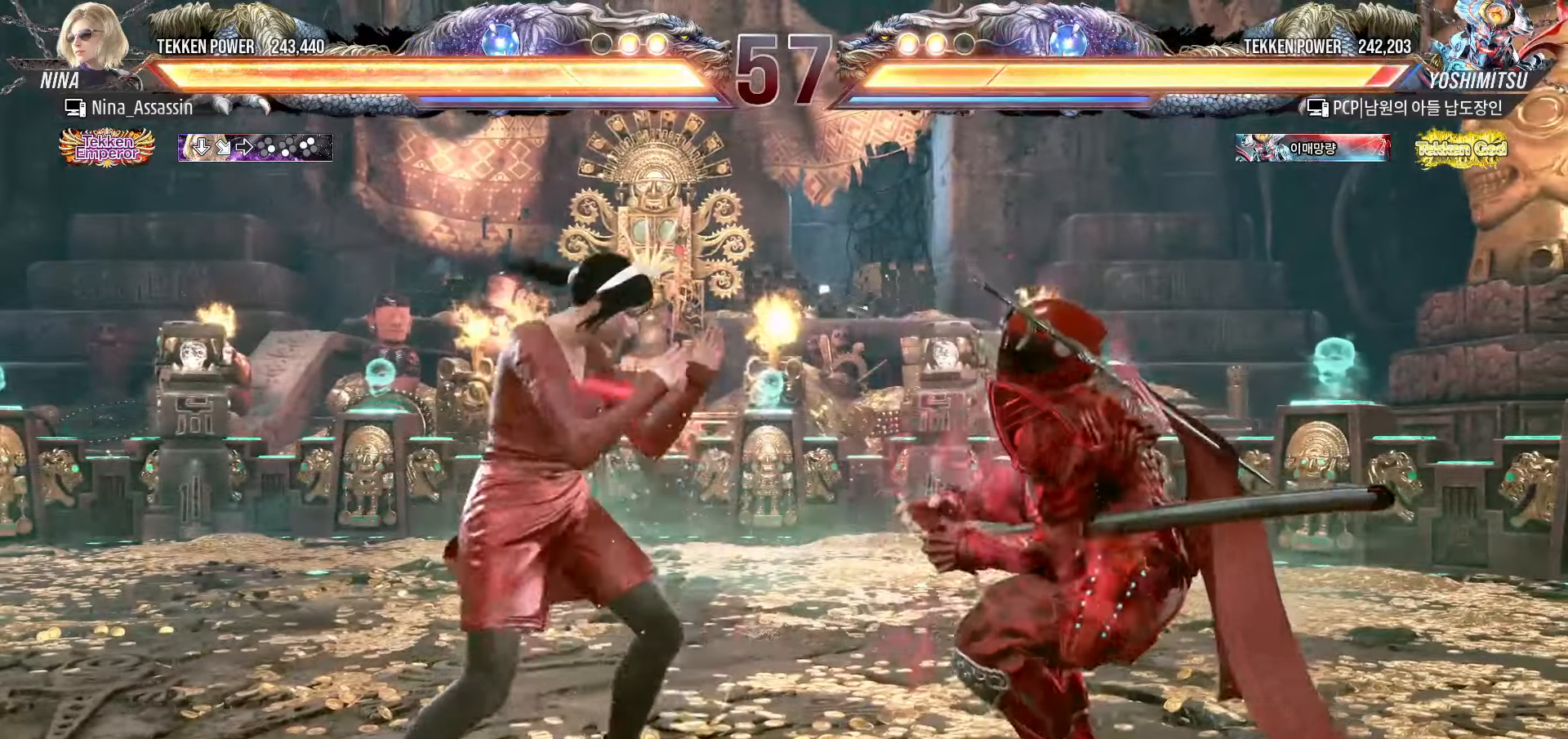
{"buttons": [], "left_stick": "left", "events": [[50, "TRIANGLE", "up"], [467, "left_stick", "left"]]}
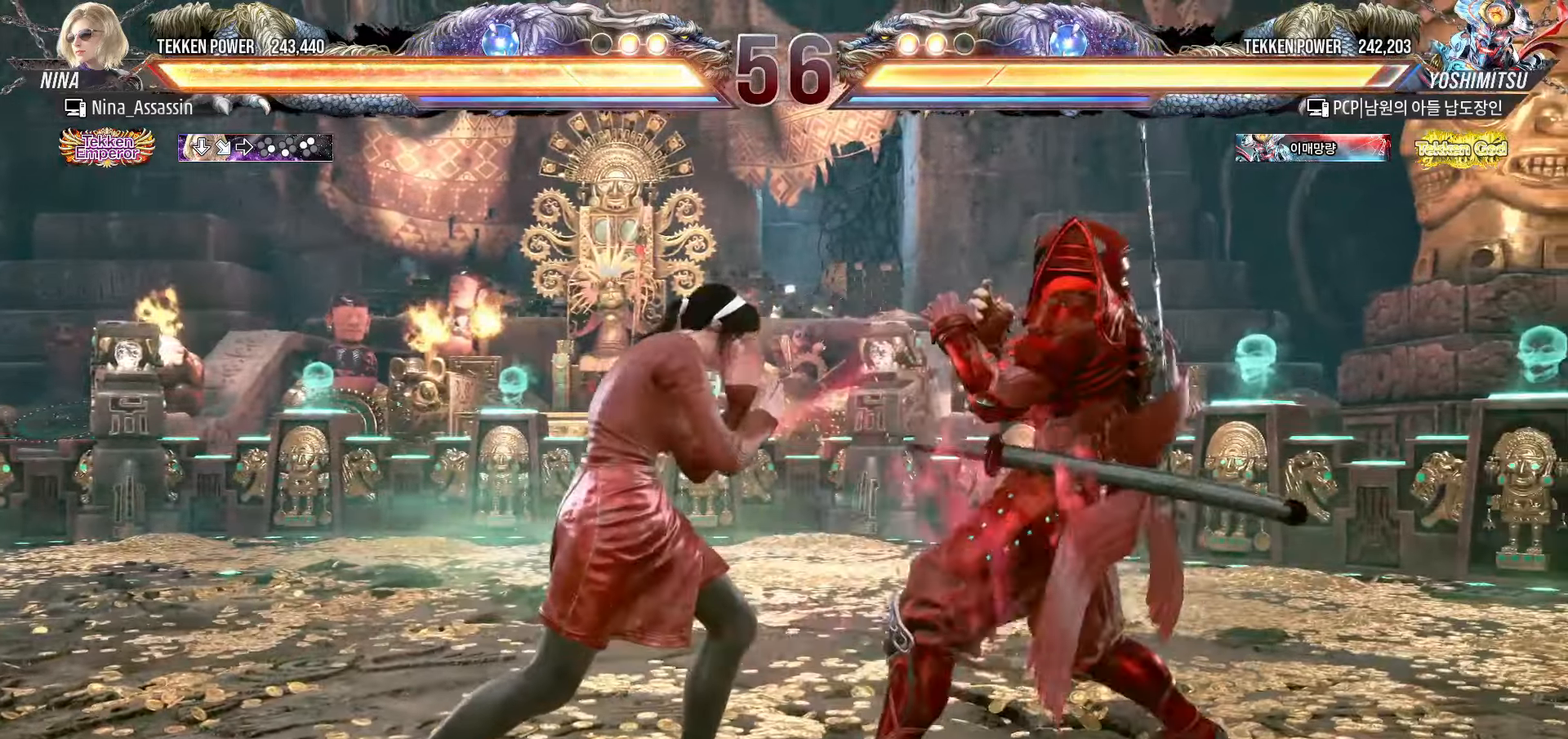
{"buttons": [], "left_stick": "left", "events": [[33, "left_stick", "center"], [100, "left_stick", "left"], [383, "left_stick", "center"], [433, "left_stick", "left"]]}
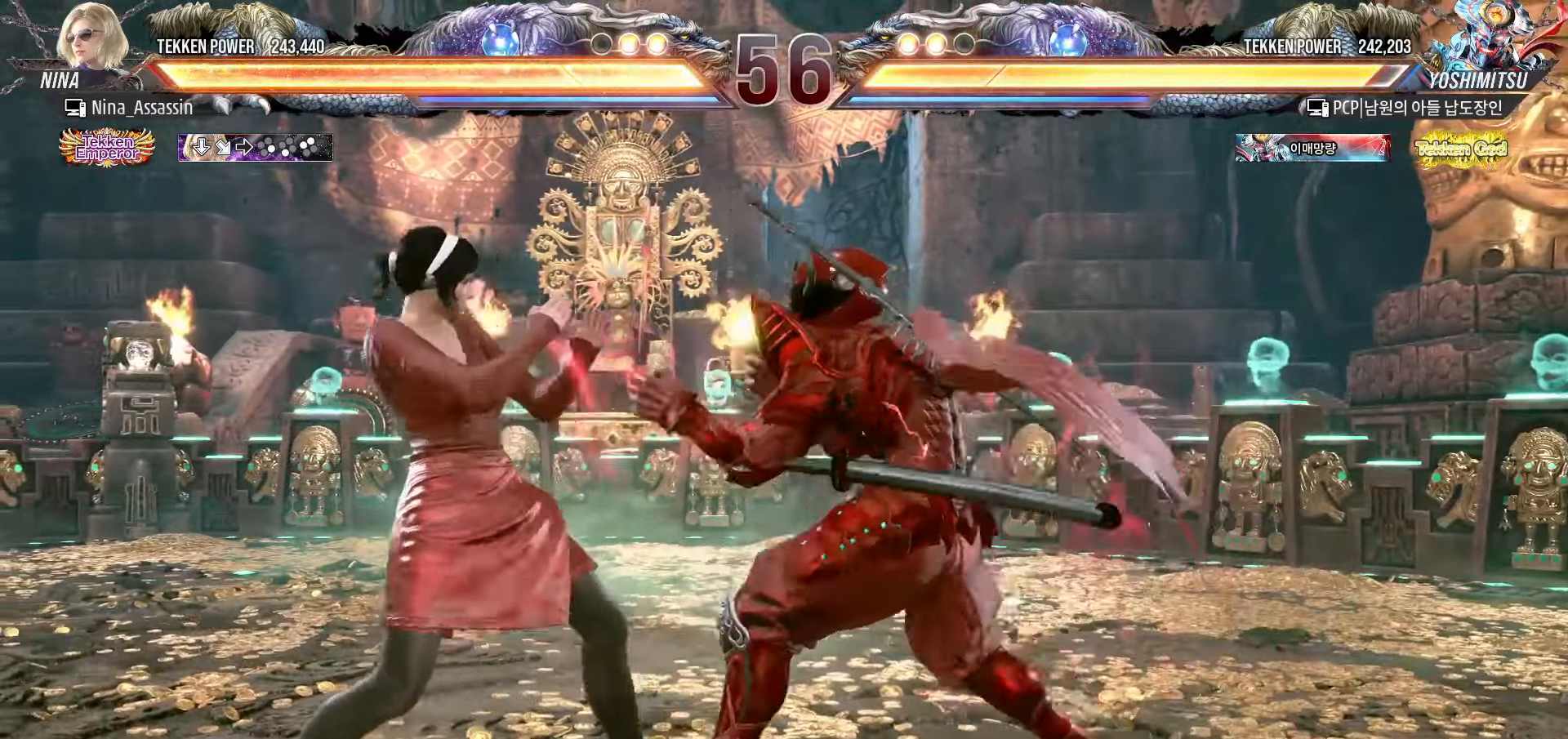
{"buttons": [], "left_stick": "down-left", "events": [[83, "left_stick", "down-left"], [217, "left_stick", "center"], [267, "left_stick", "left"], [367, "left_stick", "down-left"]]}
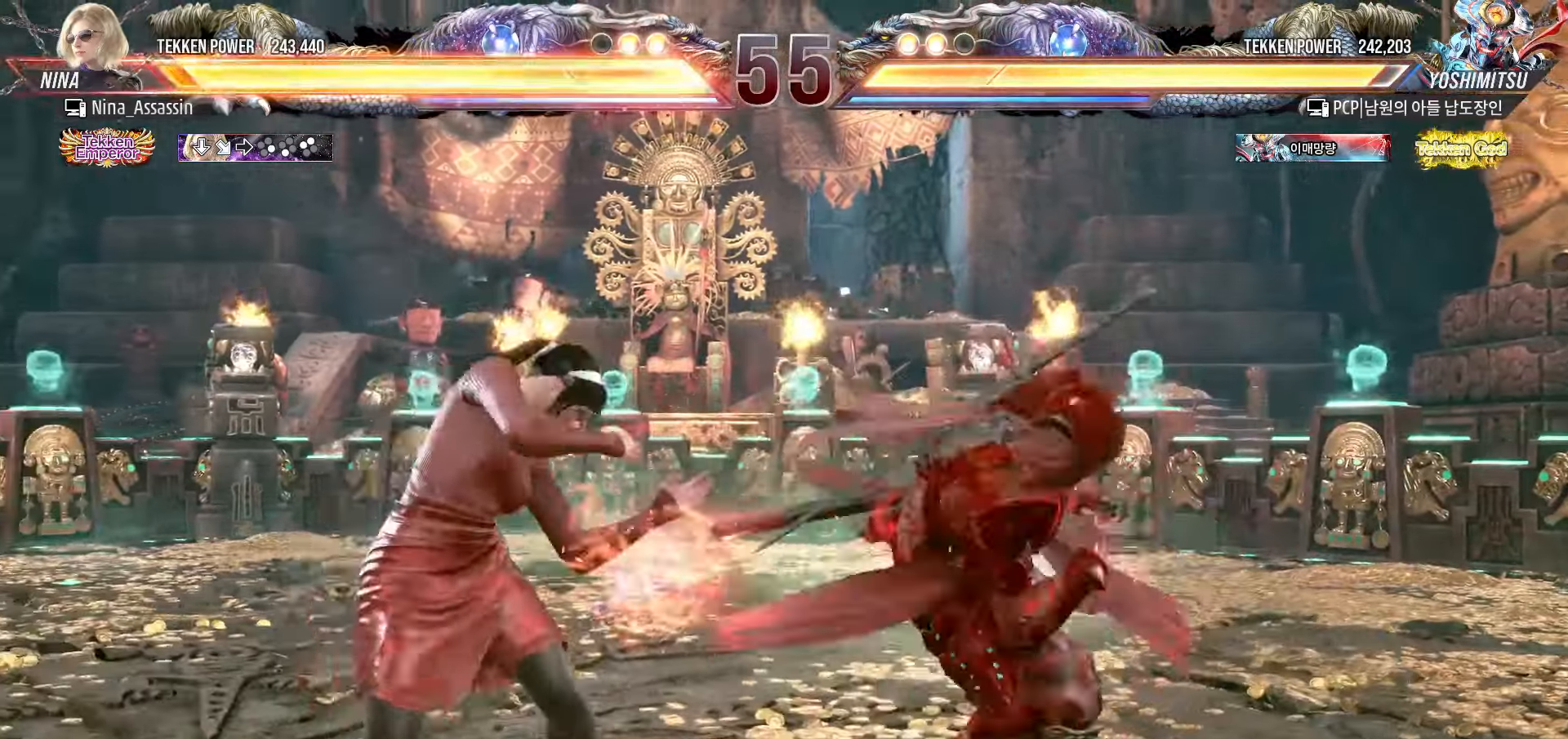
{"buttons": [], "left_stick": "center", "events": [[317, "left_stick", "center"], [383, "left_stick", "left"], [500, "left_stick", "center"]]}
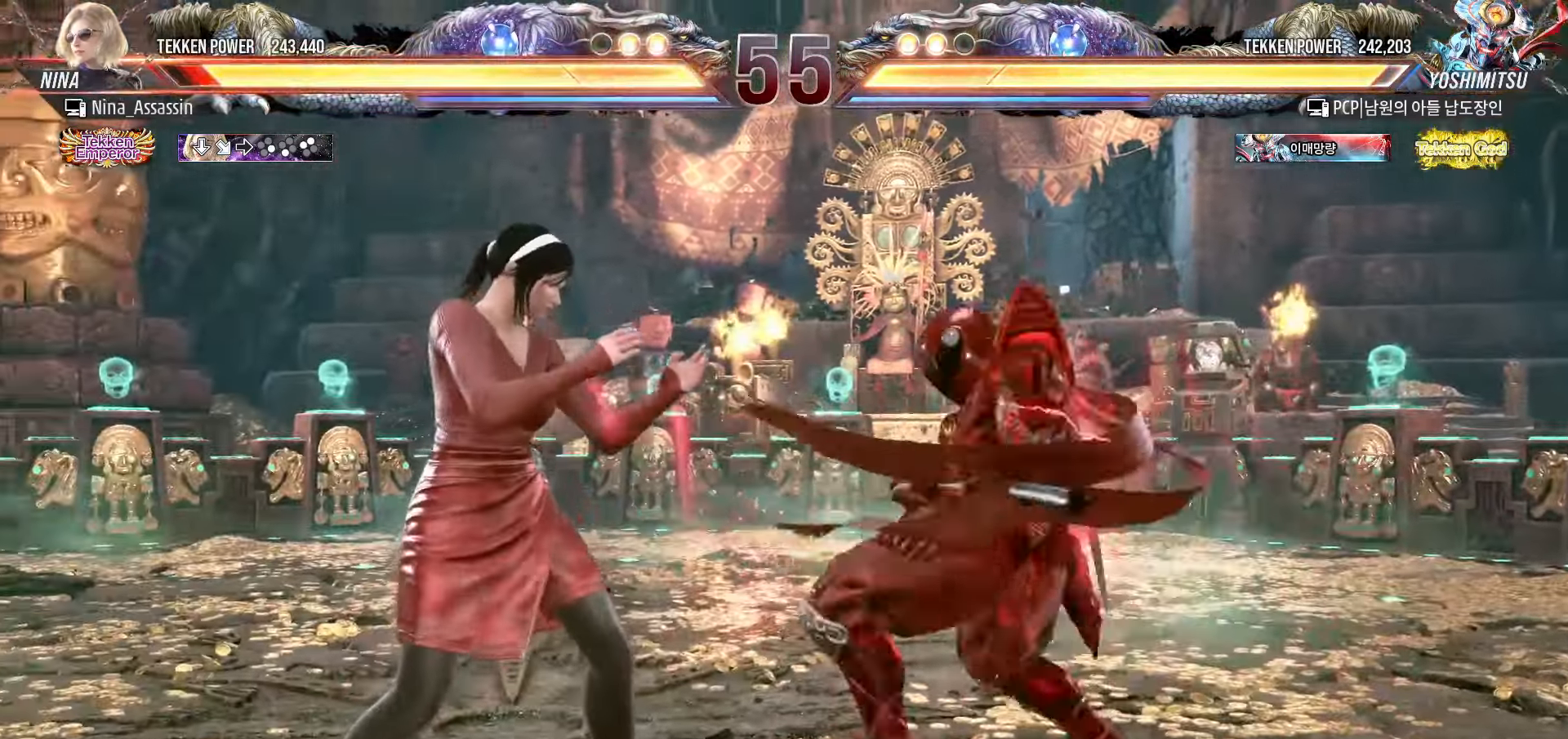
{"buttons": [], "left_stick": "center", "events": [[50, "left_stick", "left"], [133, "left_stick", "center"], [183, "left_stick", "left"], [333, "left_stick", "down-right"], [350, "SQUARE", "down"], [417, "SQUARE", "up"], [467, "left_stick", "center"]]}
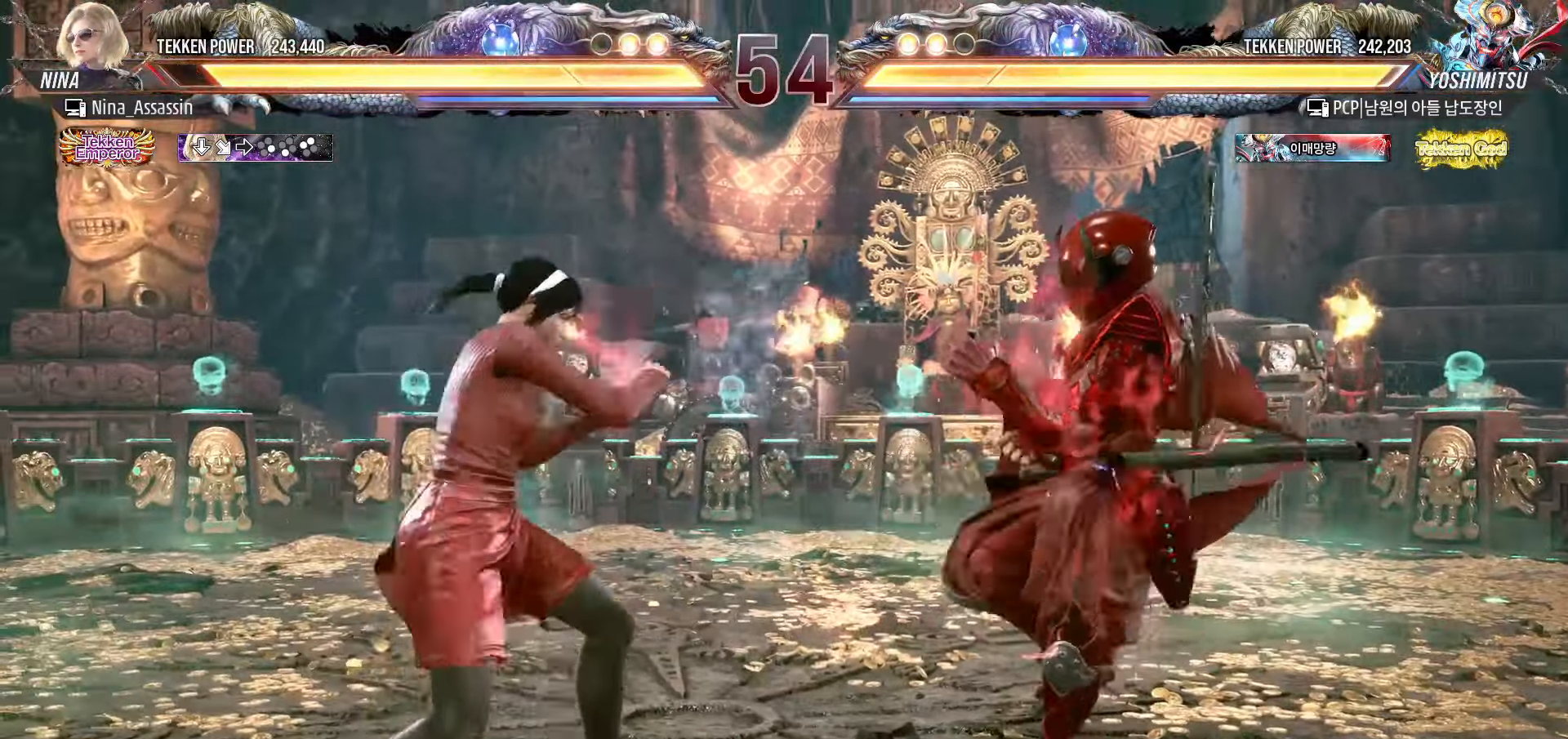
{"buttons": [], "left_stick": "left", "events": [[317, "left_stick", "left"], [400, "left_stick", "center"], [467, "left_stick", "left"]]}
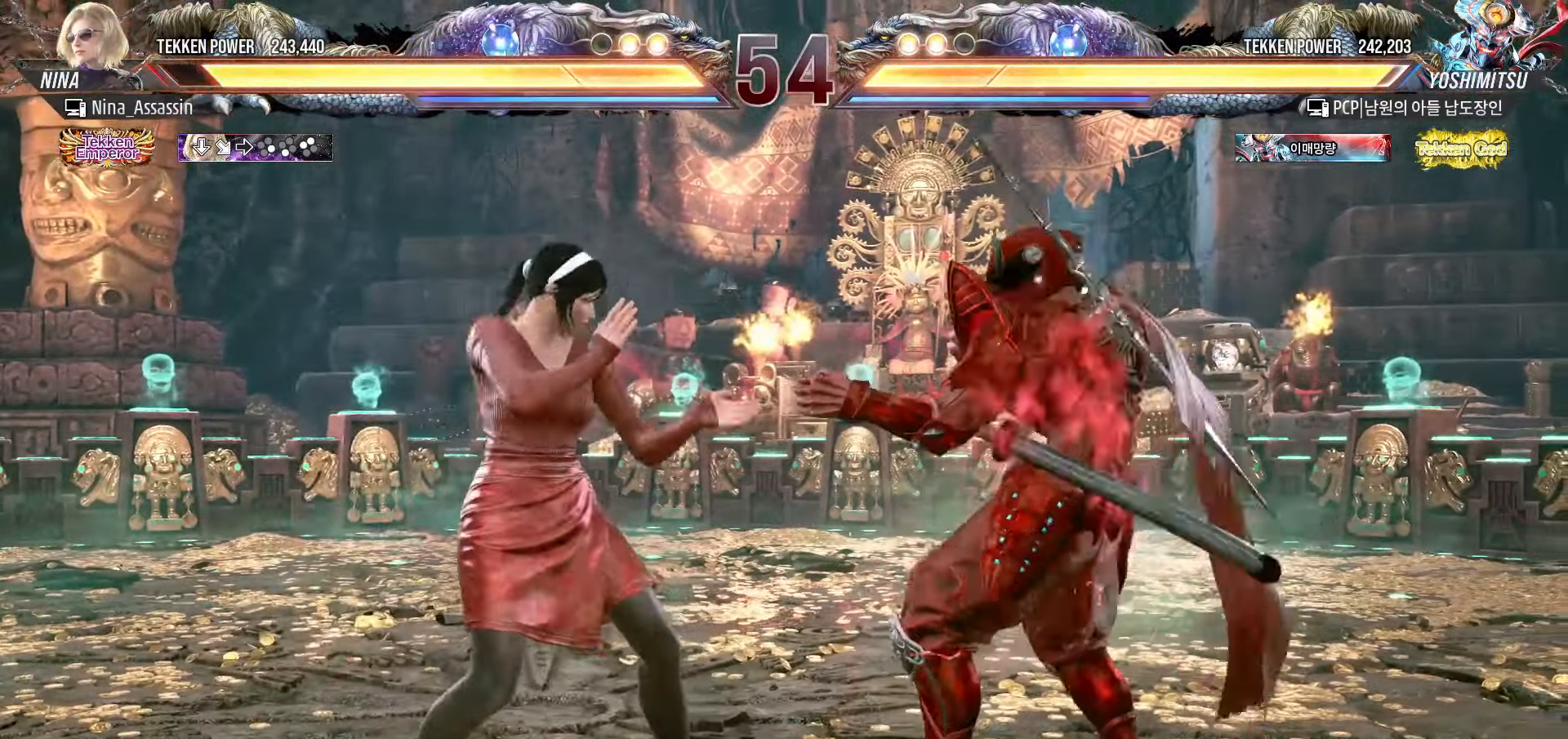
{"buttons": [], "left_stick": "left", "events": [[267, "left_stick", "center"], [317, "left_stick", "left"]]}
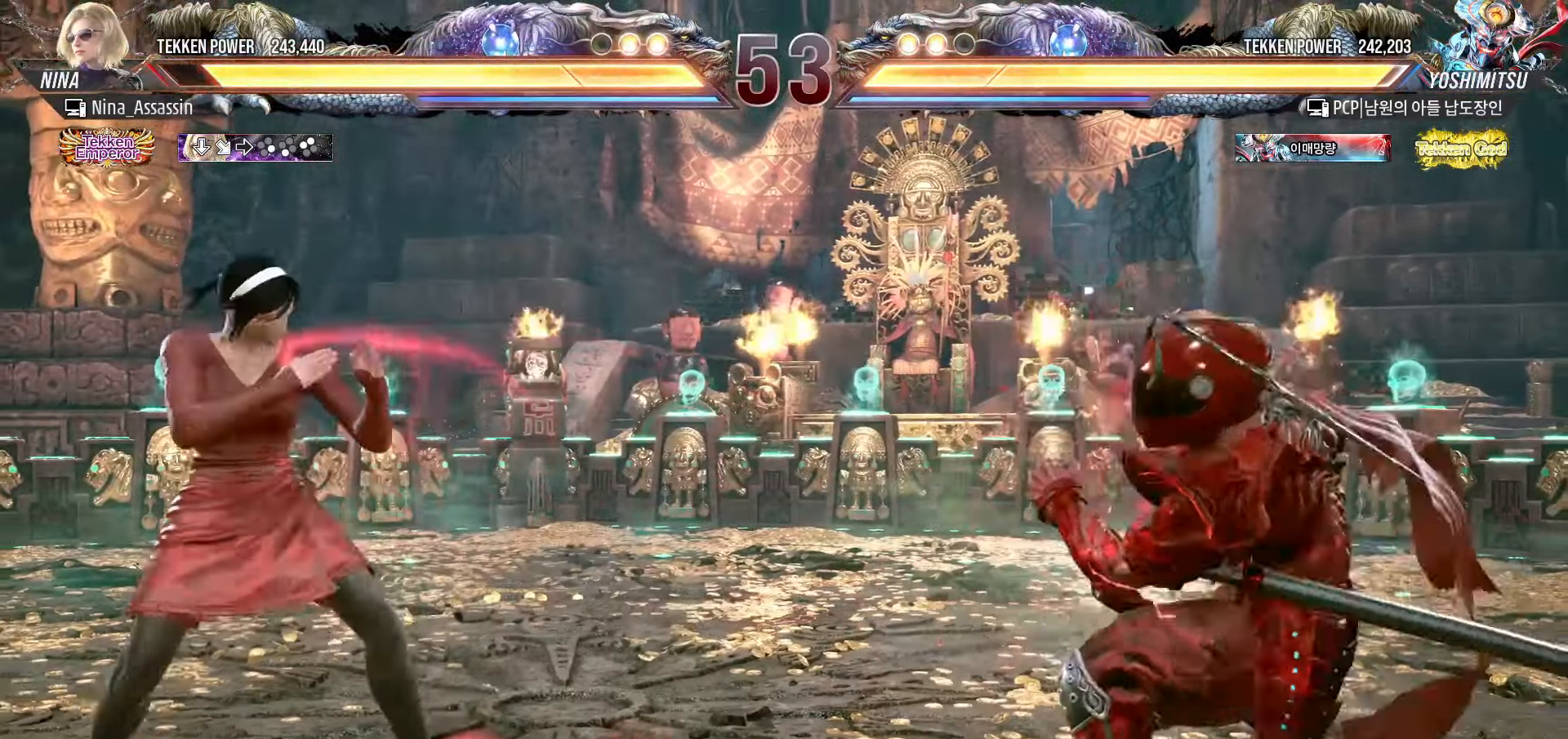
{"buttons": [], "left_stick": "center", "events": [[67, "left_stick", "center"], [133, "left_stick", "left"], [267, "left_stick", "center"], [383, "left_stick", "down"], [433, "left_stick", "center"]]}
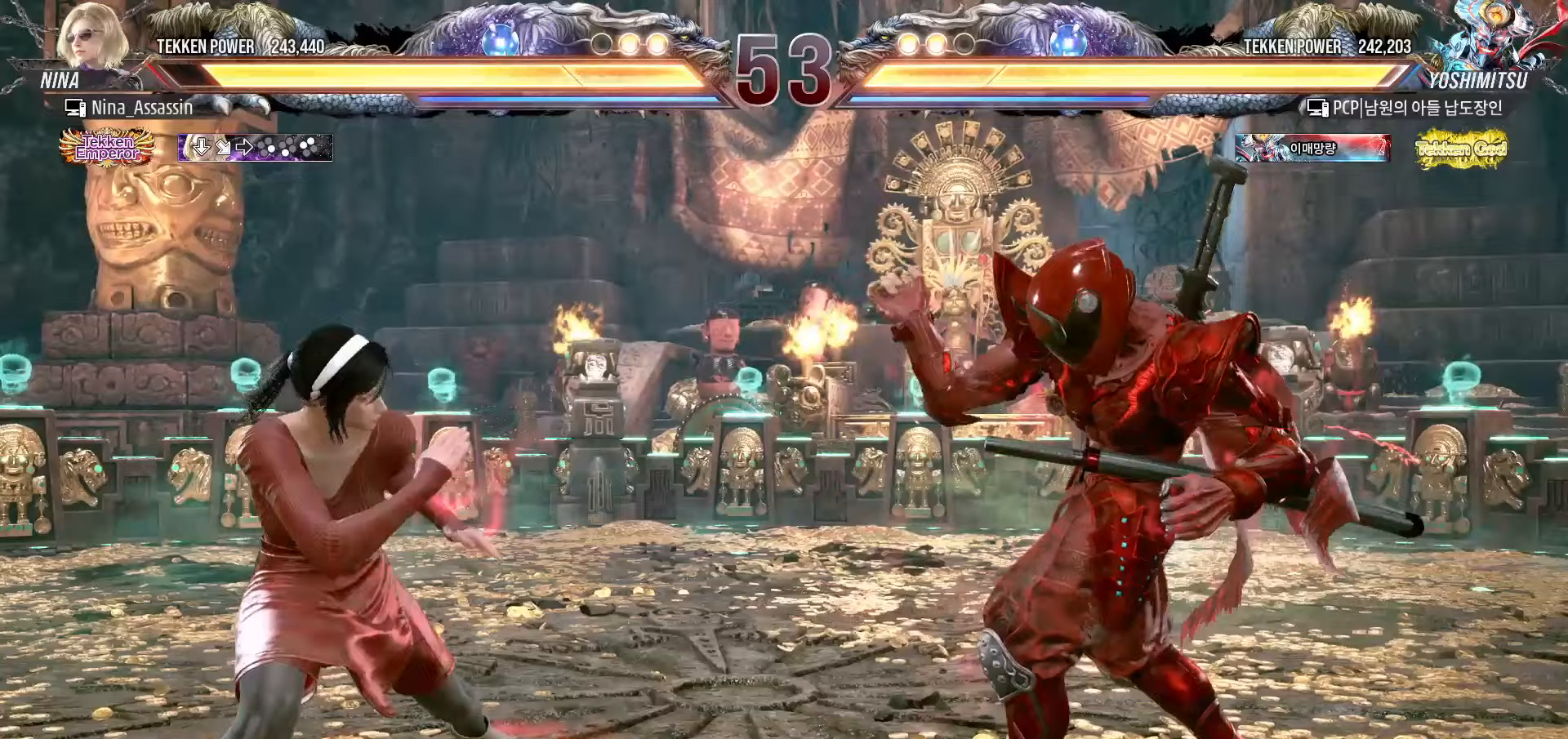
{"buttons": [], "left_stick": "left", "events": [[17, "left_stick", "down-right"], [33, "SQUARE", "down"], [100, "SQUARE", "up"], [150, "left_stick", "center"], [467, "left_stick", "left"]]}
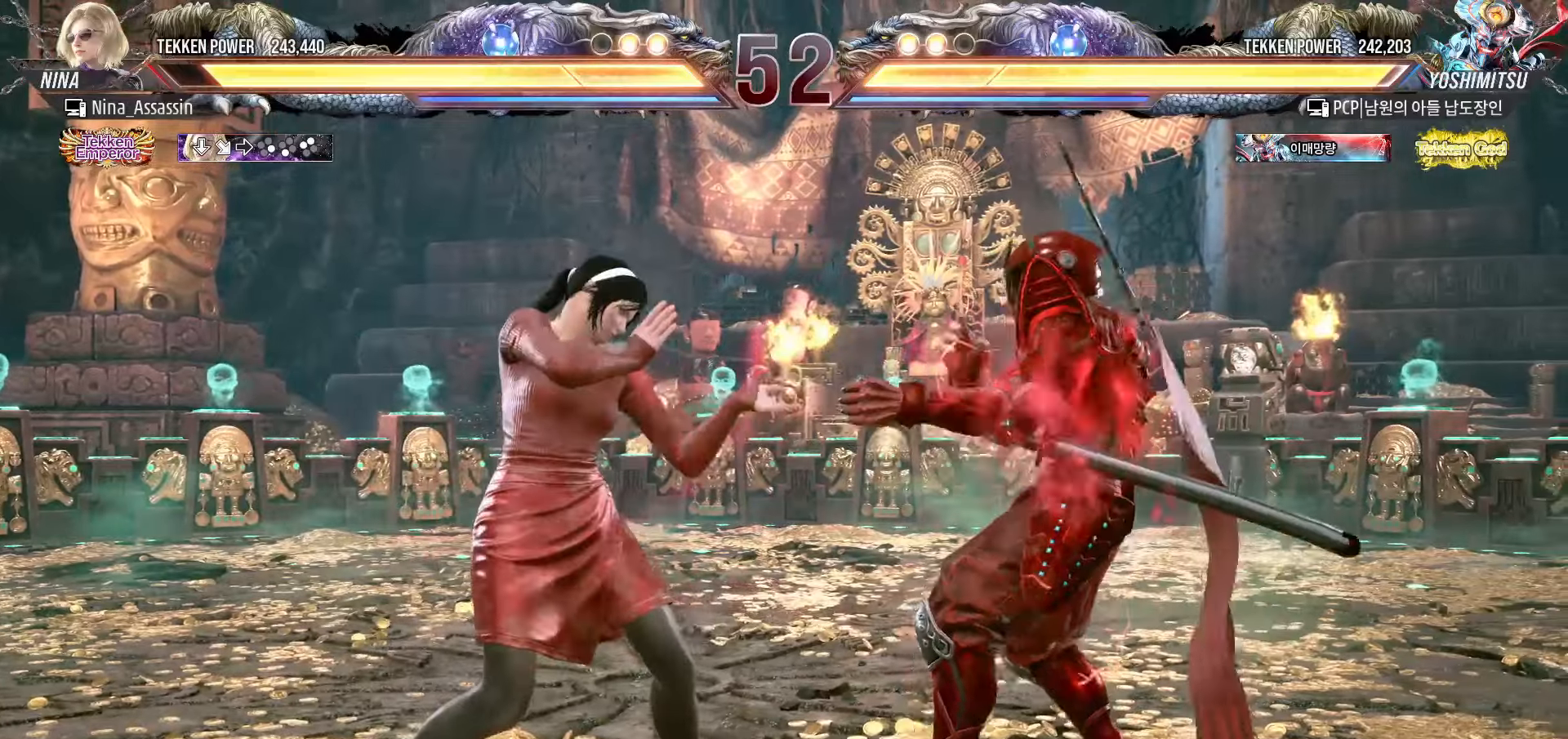
{"buttons": [], "left_stick": "down-left", "events": [[17, "left_stick", "center"], [100, "left_stick", "left"], [300, "left_stick", "down-left"]]}
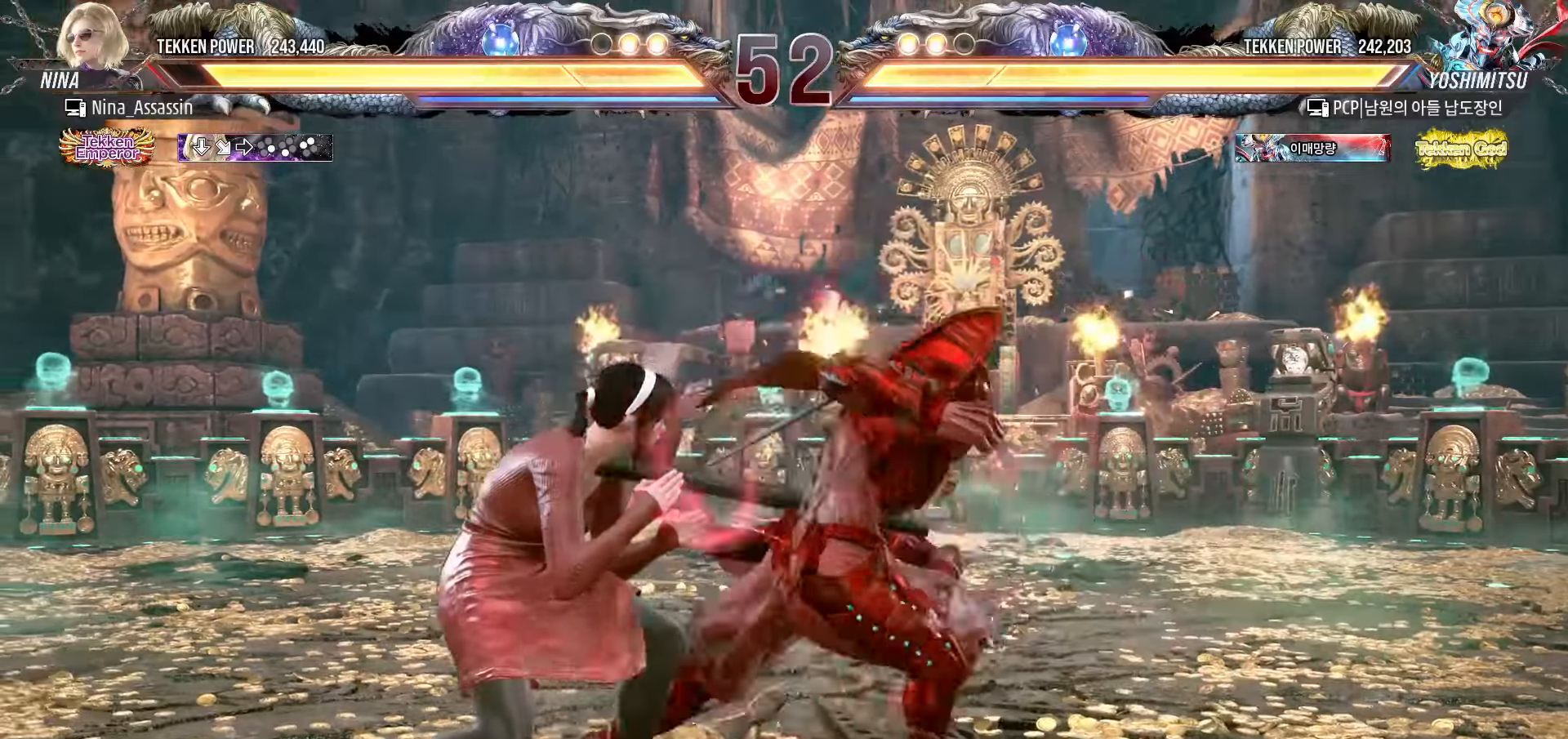
{"buttons": [], "left_stick": "left"}
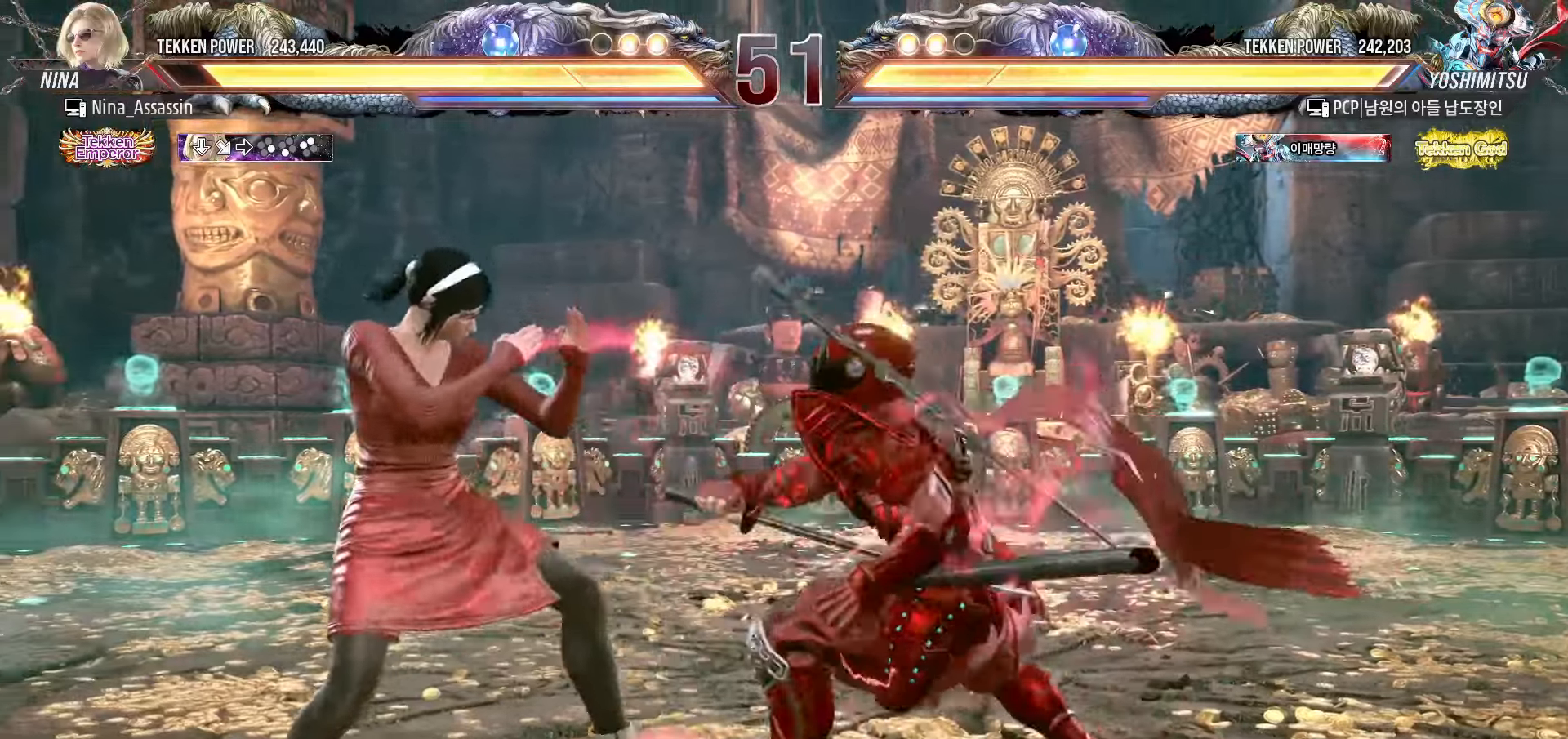
{"buttons": [], "left_stick": "down-left", "events": [[50, "left_stick", "down-left"], [217, "left_stick", "center"], [267, "left_stick", "left"], [500, "left_stick", "down-left"]]}